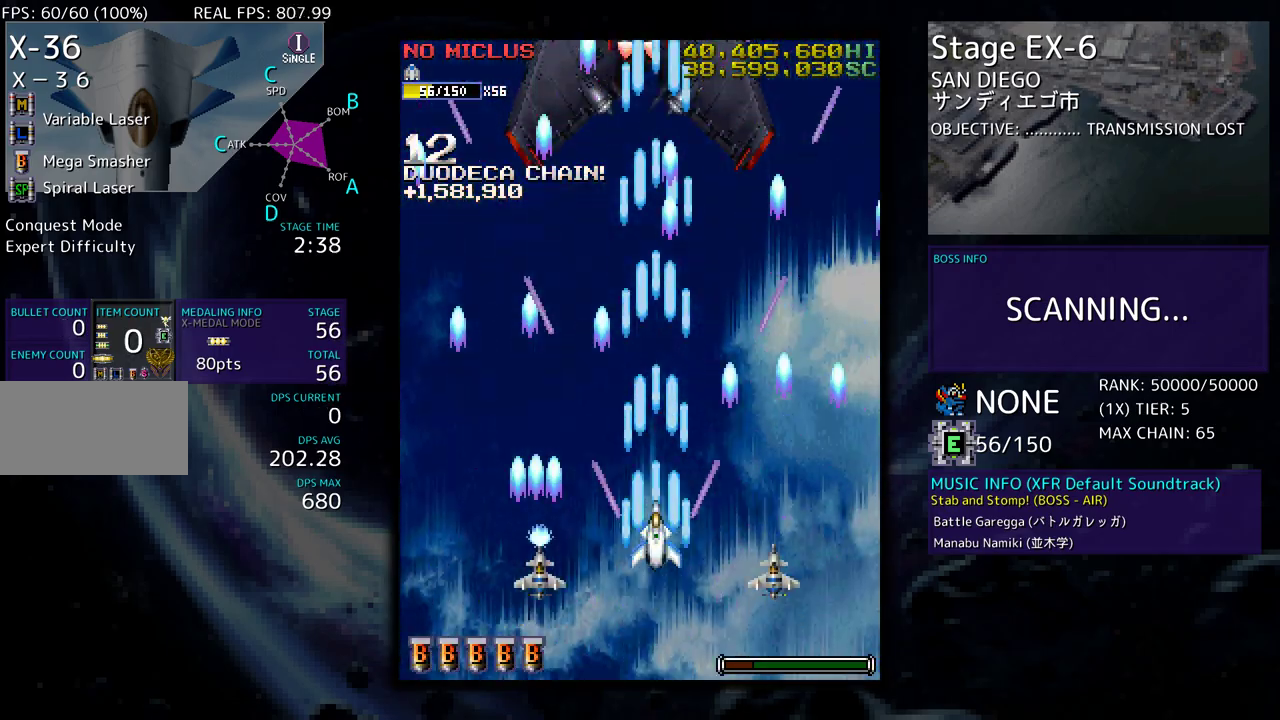
Gameplay with a controller (arcade stick); each line is a JSON object with the inputs held at the frame after it. "events" lists button and stick changes between this image and that frame as [ms after this image, input, new state], when the widget could be followed in between. Not read: L3 R3 other_buttons.
{"buttons": ["DPAD_LEFT"], "events": [[417, "DPAD_DOWN", "down"], [417, "DPAD_LEFT", "down"], [450, "DPAD_DOWN", "up"]]}
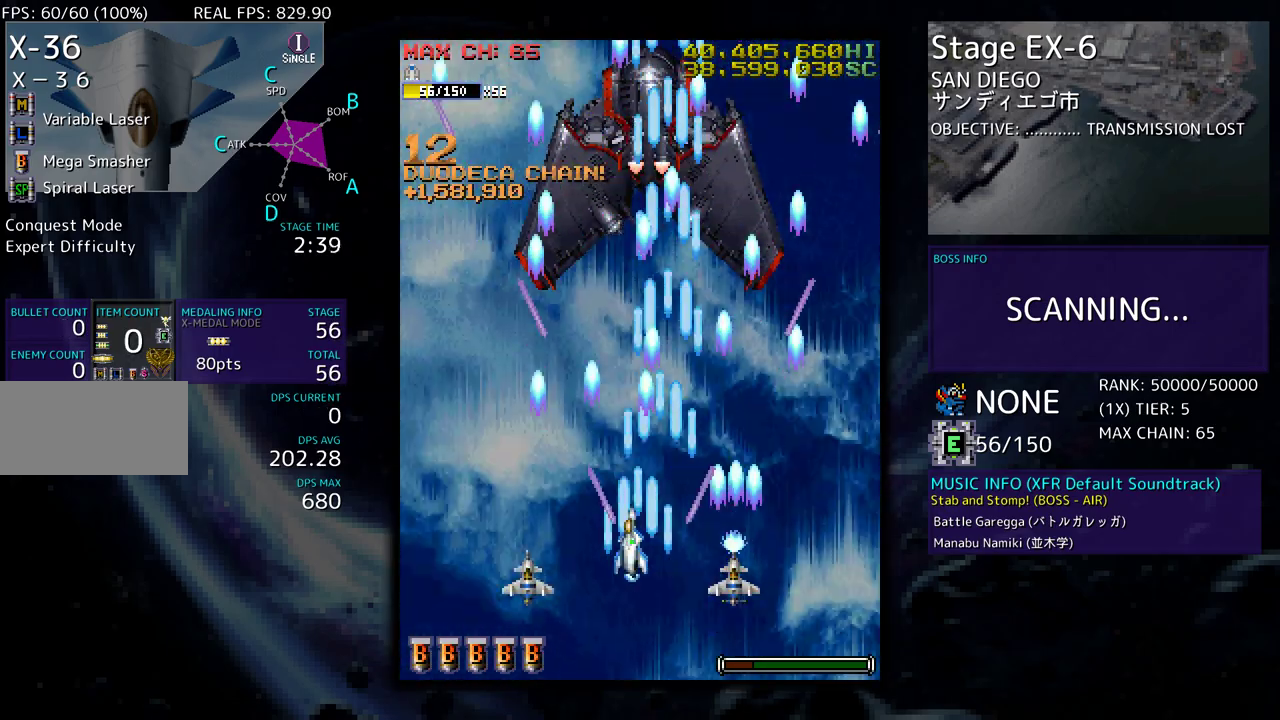
{"buttons": [], "events": [[33, "DPAD_LEFT", "up"], [233, "DPAD_RIGHT", "down"], [317, "DPAD_RIGHT", "up"]]}
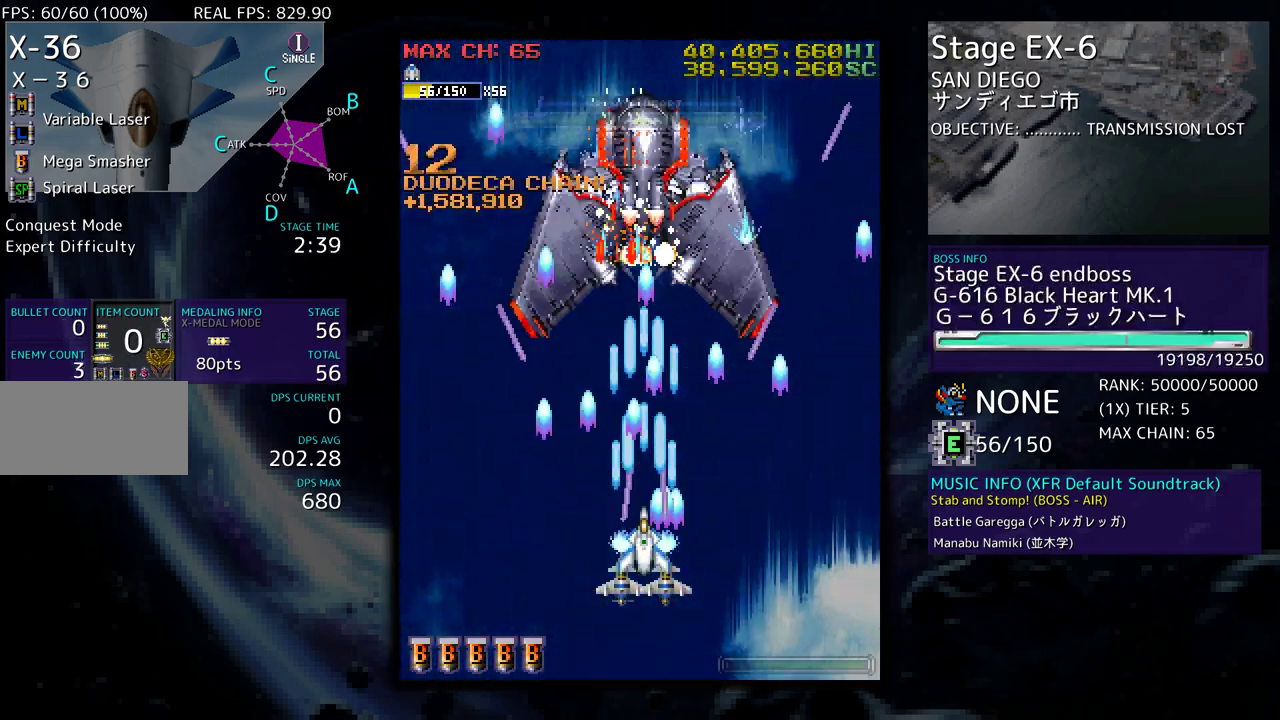
{"buttons": [], "events": []}
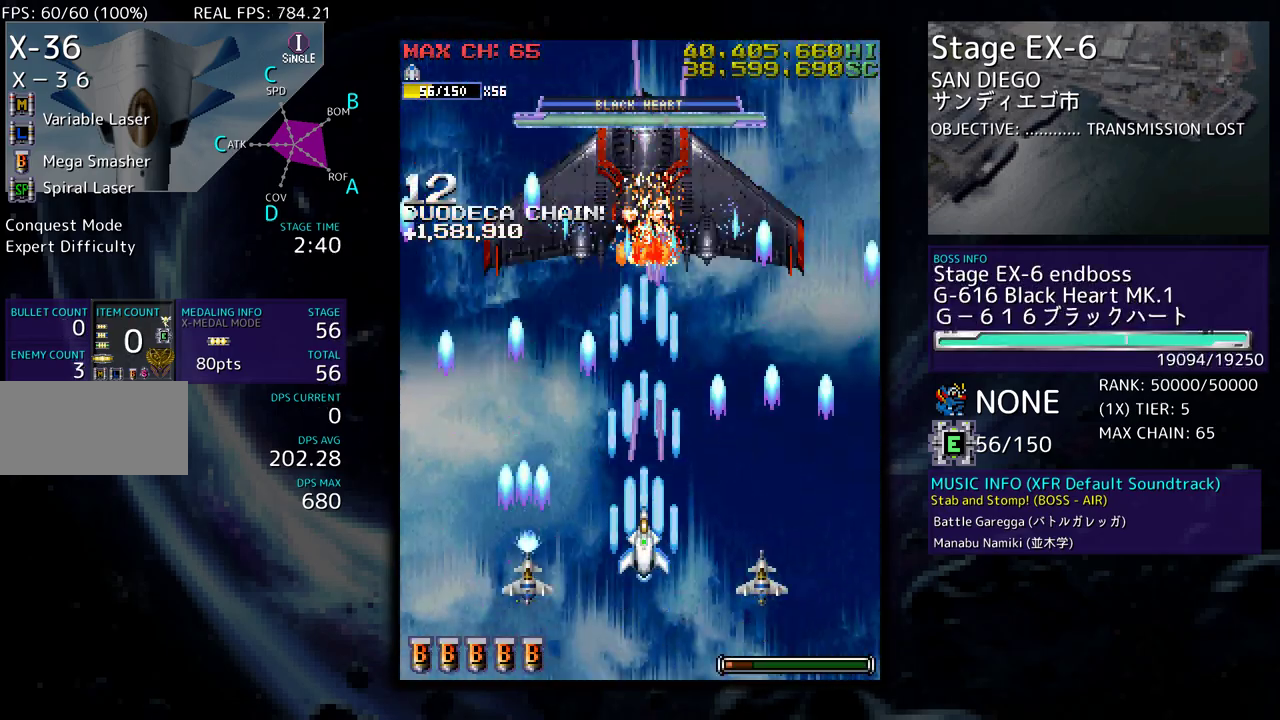
{"buttons": ["DPAD_LEFT"], "events": [[333, "DPAD_DOWN", "down"], [467, "DPAD_DOWN", "up"], [500, "DPAD_LEFT", "down"]]}
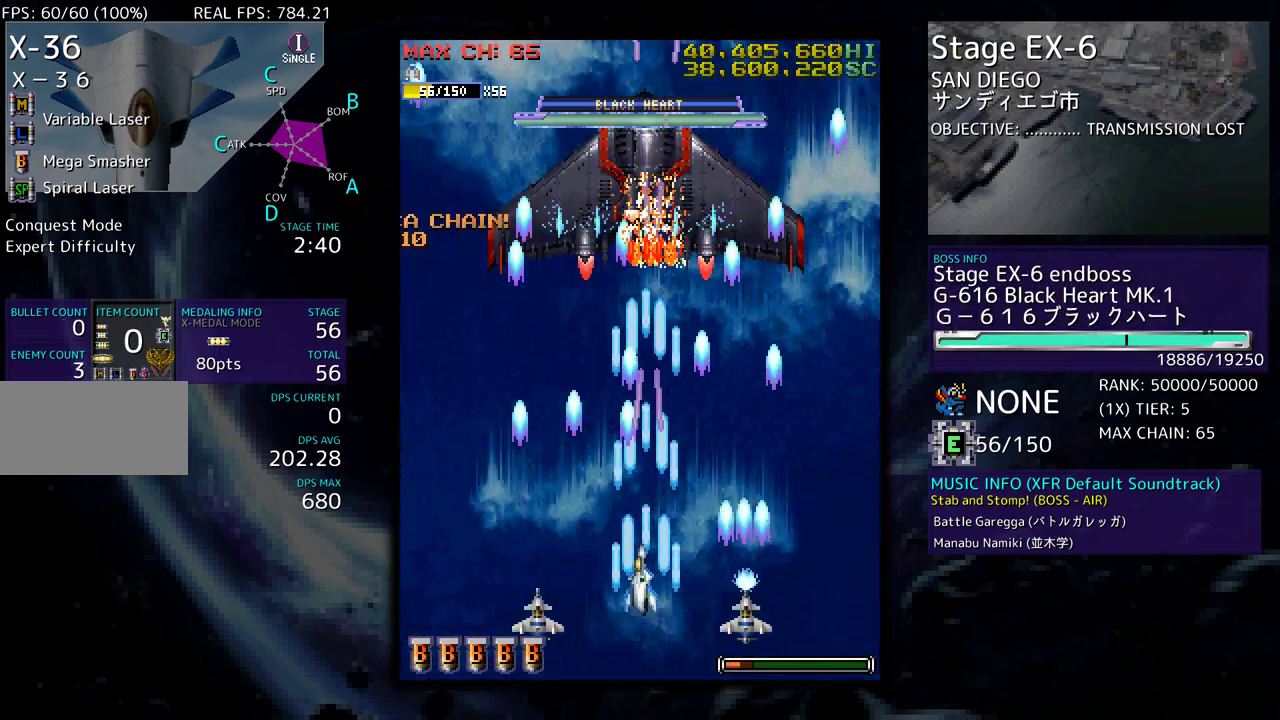
{"buttons": ["DPAD_RIGHT"], "events": [[383, "DPAD_LEFT", "up"], [383, "DPAD_UP", "down"], [400, "DPAD_UP", "up"], [433, "DPAD_RIGHT", "down"]]}
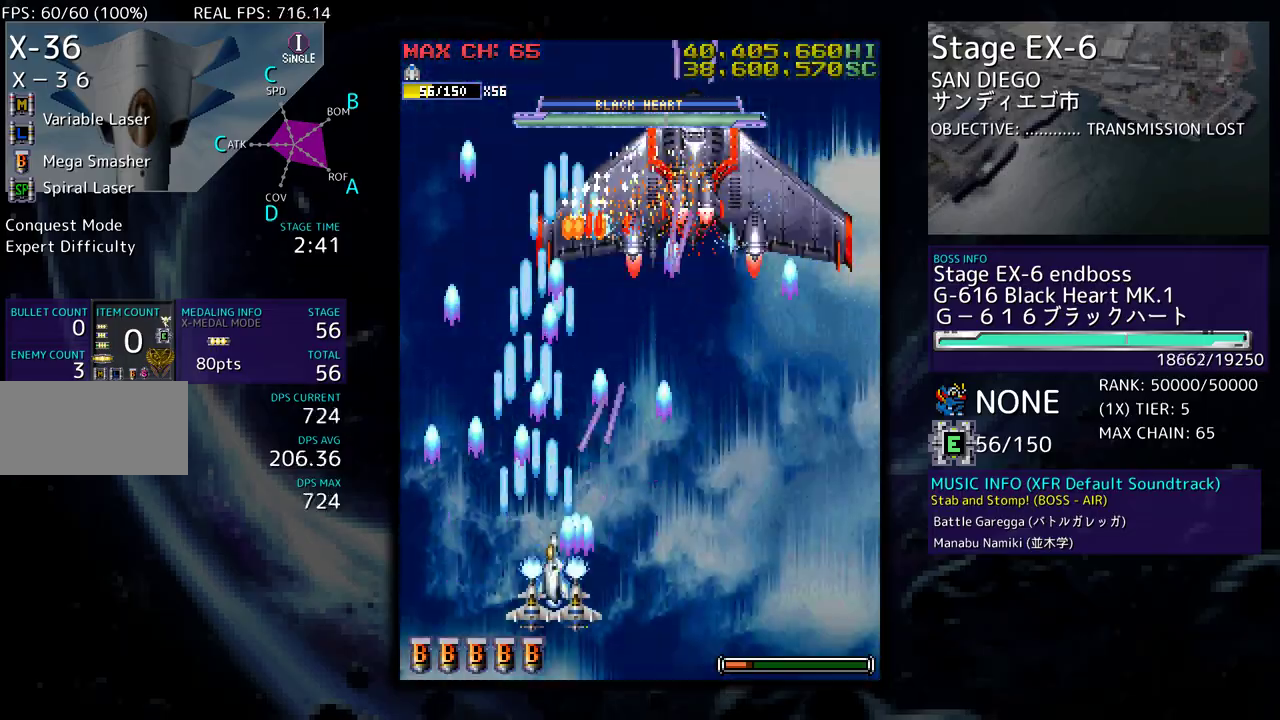
{"buttons": ["DPAD_RIGHT"], "events": [[17, "DPAD_DOWN", "down"], [67, "DPAD_DOWN", "up"], [117, "DPAD_RIGHT", "up"], [150, "DPAD_LEFT", "down"], [350, "DPAD_LEFT", "up"], [367, "DPAD_RIGHT", "down"]]}
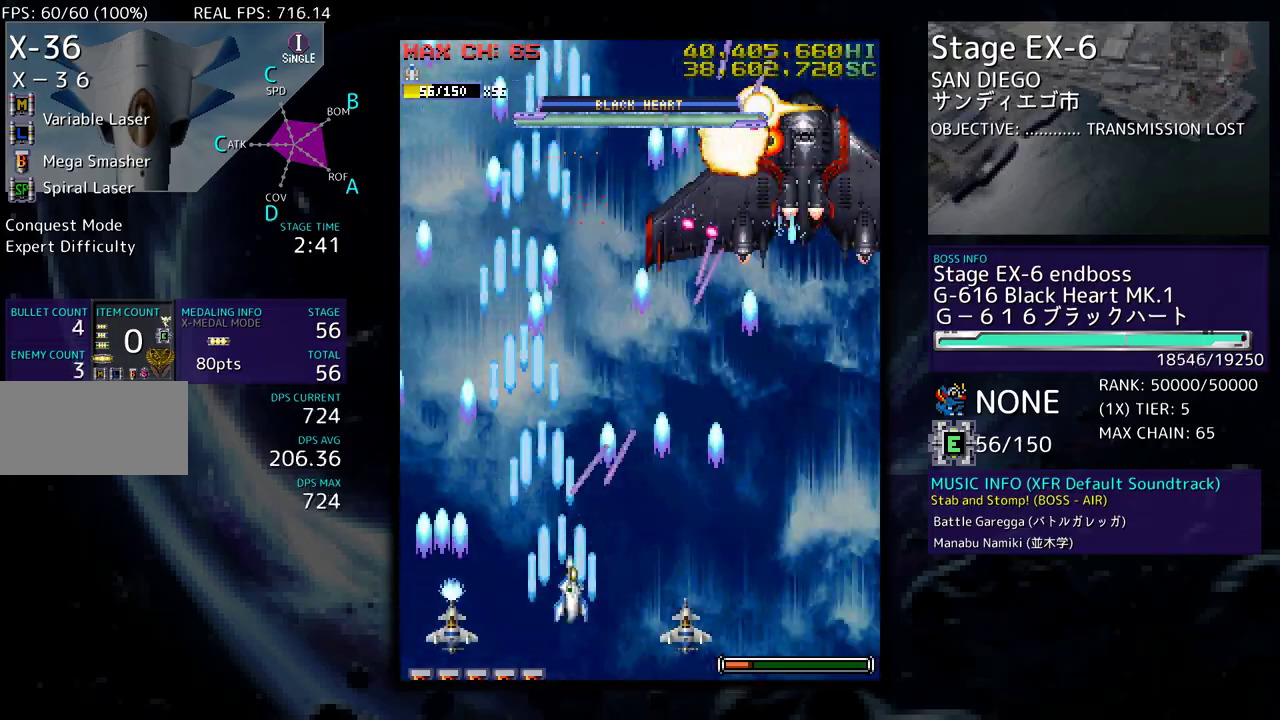
{"buttons": [], "events": [[117, "DPAD_RIGHT", "up"], [117, "DPAD_UP", "down"], [150, "DPAD_LEFT", "down"], [183, "DPAD_UP", "up"], [217, "DPAD_LEFT", "up"], [300, "DPAD_RIGHT", "down"], [367, "DPAD_DOWN", "down"], [417, "DPAD_DOWN", "up"], [433, "DPAD_RIGHT", "up"]]}
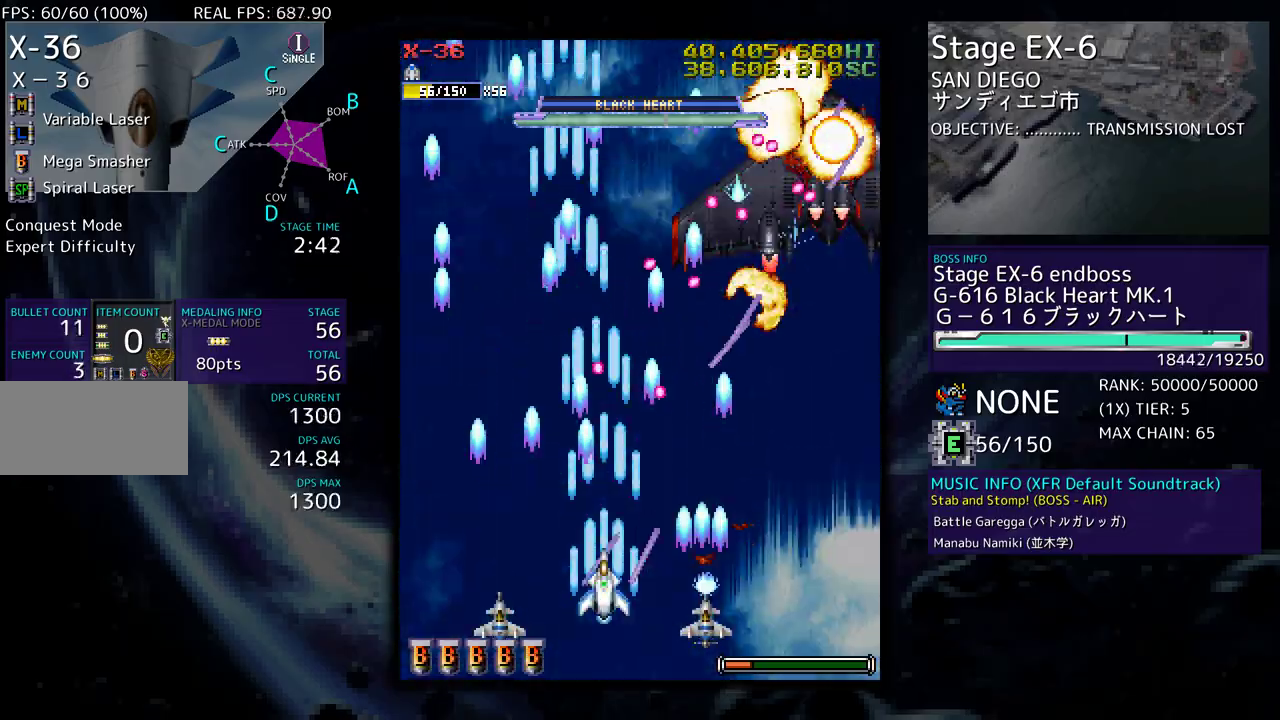
{"buttons": [], "events": [[50, "DPAD_RIGHT", "down"], [133, "DPAD_RIGHT", "up"], [250, "DPAD_RIGHT", "down"], [283, "DPAD_DOWN", "down"], [333, "DPAD_DOWN", "up"], [467, "DPAD_RIGHT", "up"]]}
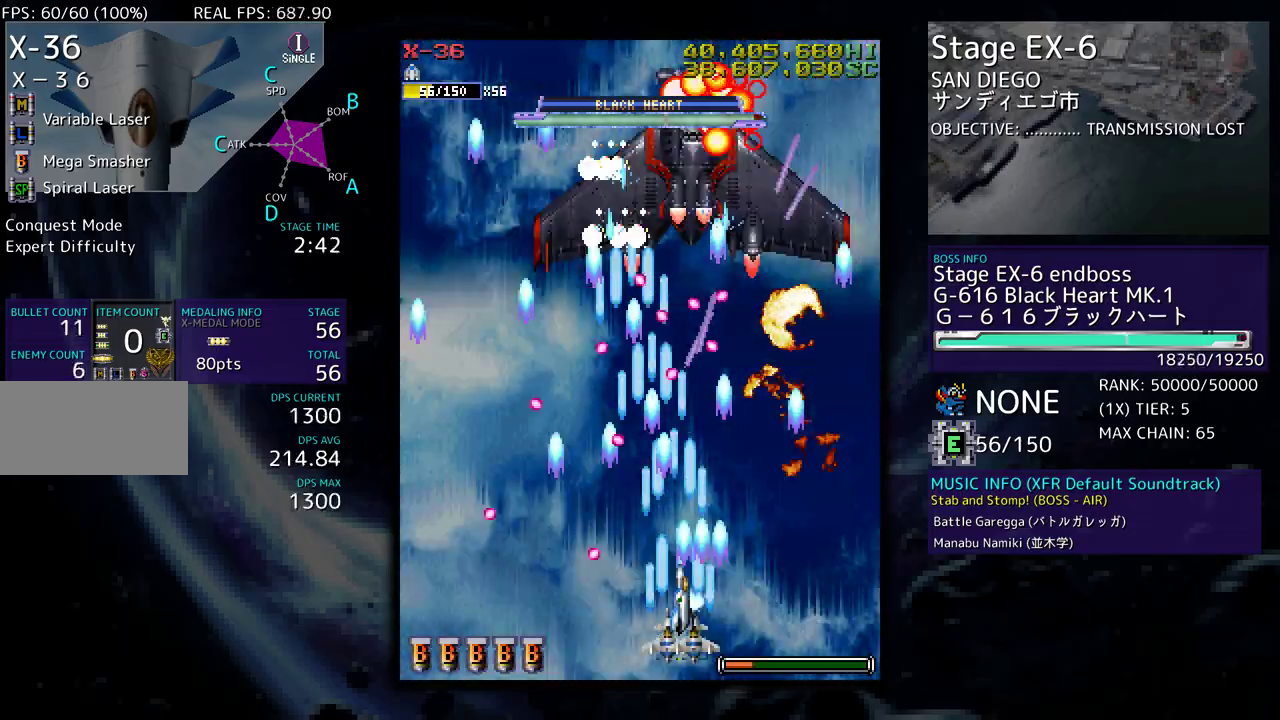
{"buttons": ["DPAD_DOWN", "DPAD_RIGHT"], "events": [[133, "DPAD_RIGHT", "down"], [233, "DPAD_UP", "down"], [283, "DPAD_RIGHT", "up"], [383, "DPAD_UP", "up"], [433, "DPAD_DOWN", "down"], [433, "DPAD_RIGHT", "down"]]}
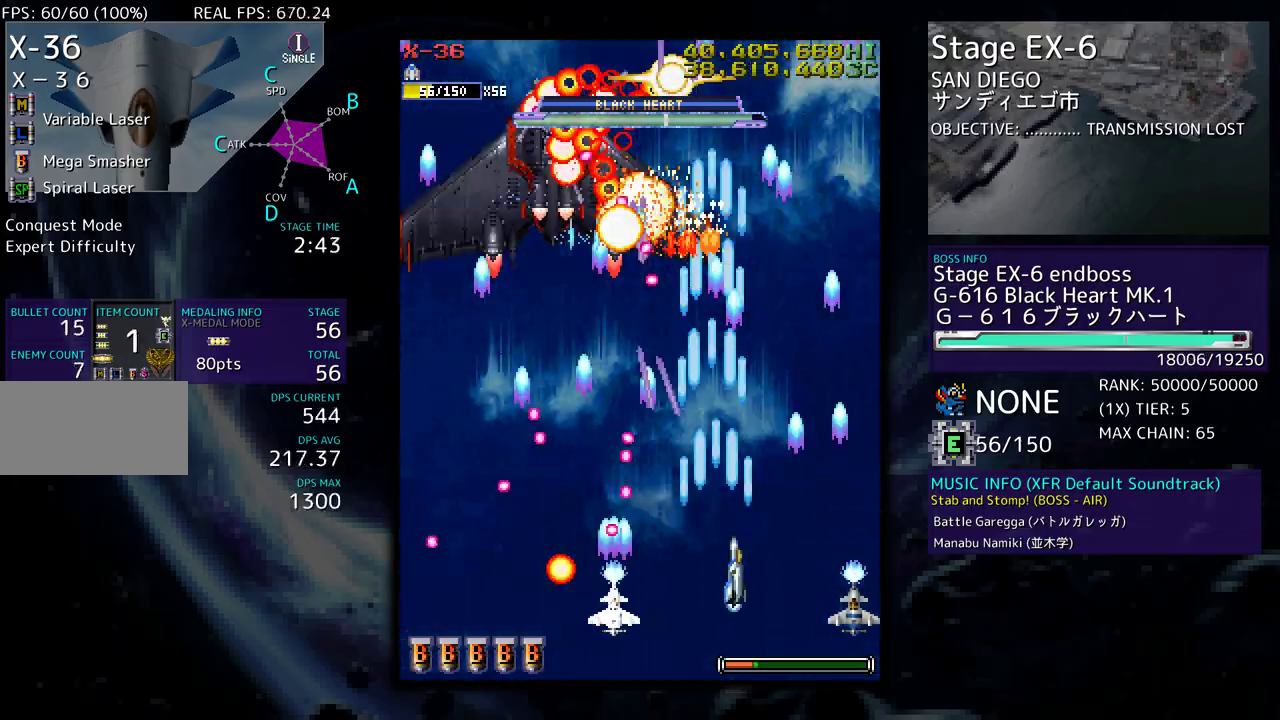
{"buttons": ["DPAD_LEFT"], "events": [[17, "DPAD_DOWN", "up"], [67, "DPAD_UP", "down"], [100, "DPAD_RIGHT", "up"], [233, "DPAD_LEFT", "down"], [283, "DPAD_UP", "up"], [317, "DPAD_DOWN", "down"], [367, "DPAD_LEFT", "up"], [450, "DPAD_LEFT", "down"], [483, "DPAD_DOWN", "up"]]}
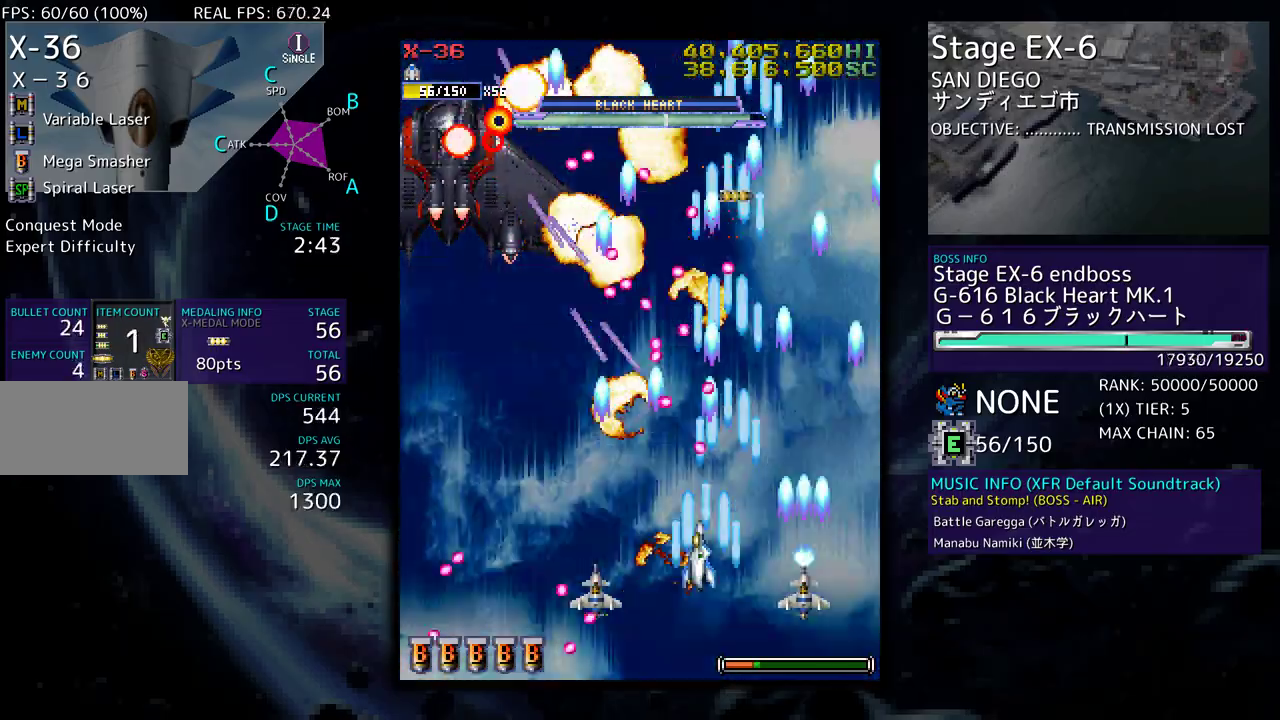
{"buttons": ["DPAD_LEFT"], "events": [[50, "DPAD_DOWN", "down"], [167, "DPAD_DOWN", "up"], [200, "DPAD_LEFT", "up"], [250, "DPAD_LEFT", "down"], [400, "DPAD_LEFT", "up"], [467, "DPAD_LEFT", "down"]]}
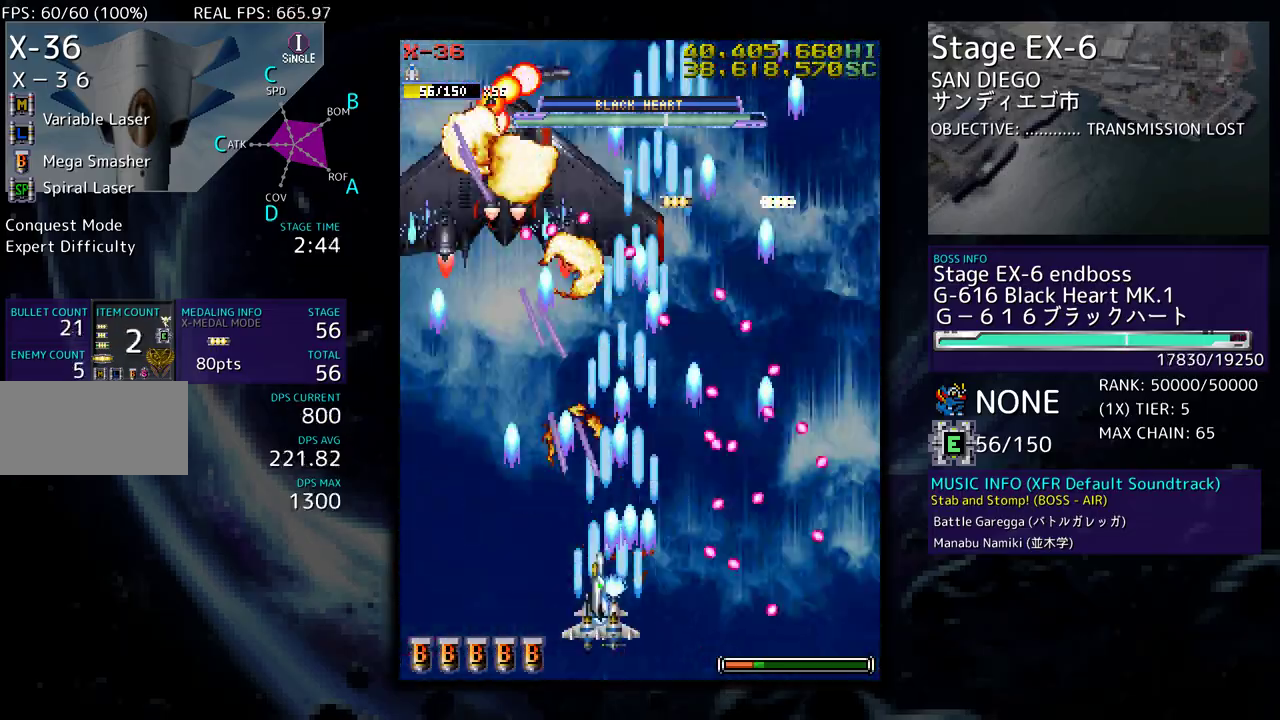
{"buttons": ["DPAD_DOWN", "DPAD_LEFT"], "events": [[83, "DPAD_LEFT", "up"], [150, "DPAD_RIGHT", "down"], [383, "DPAD_RIGHT", "up"], [500, "DPAD_DOWN", "down"], [500, "DPAD_LEFT", "down"]]}
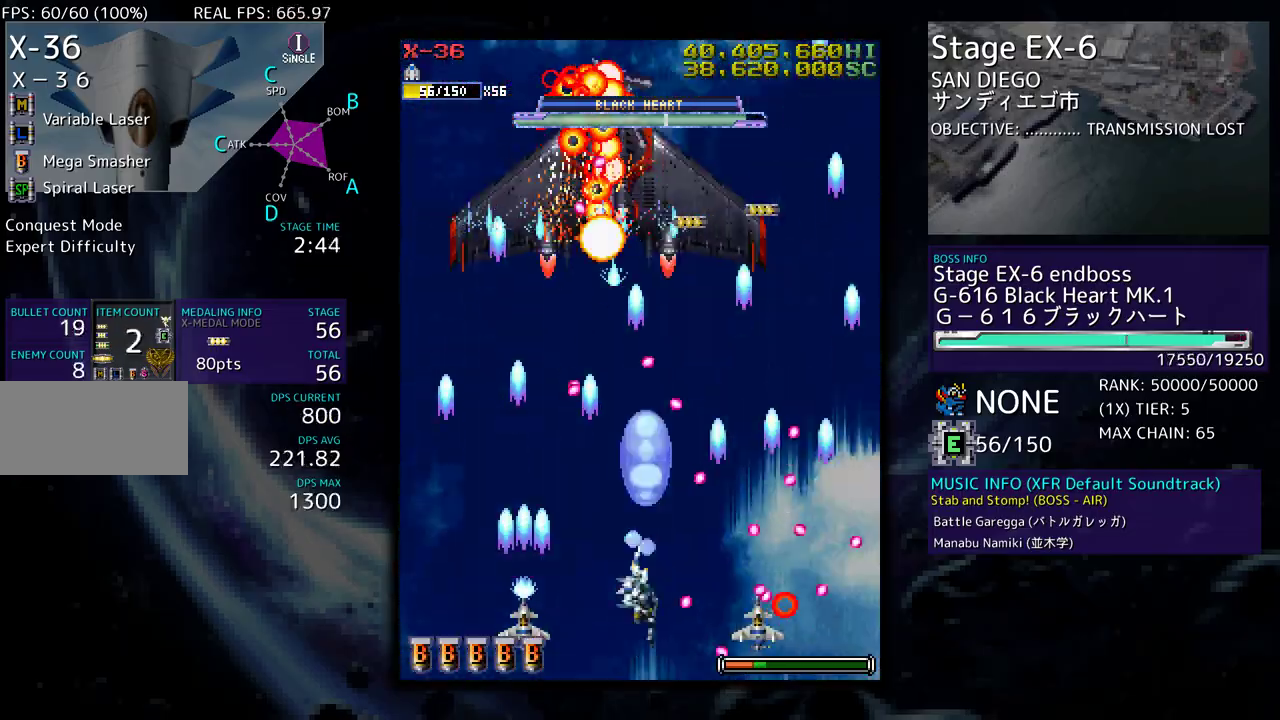
{"buttons": ["DPAD_LEFT"], "events": [[33, "DPAD_DOWN", "up"], [117, "DPAD_DOWN", "down"], [117, "DPAD_LEFT", "up"], [133, "DPAD_DOWN", "up"], [167, "DPAD_DOWN", "down"], [167, "DPAD_RIGHT", "down"], [267, "DPAD_DOWN", "up"], [267, "DPAD_RIGHT", "up"], [433, "DPAD_DOWN", "down"], [433, "DPAD_LEFT", "down"], [483, "DPAD_DOWN", "up"]]}
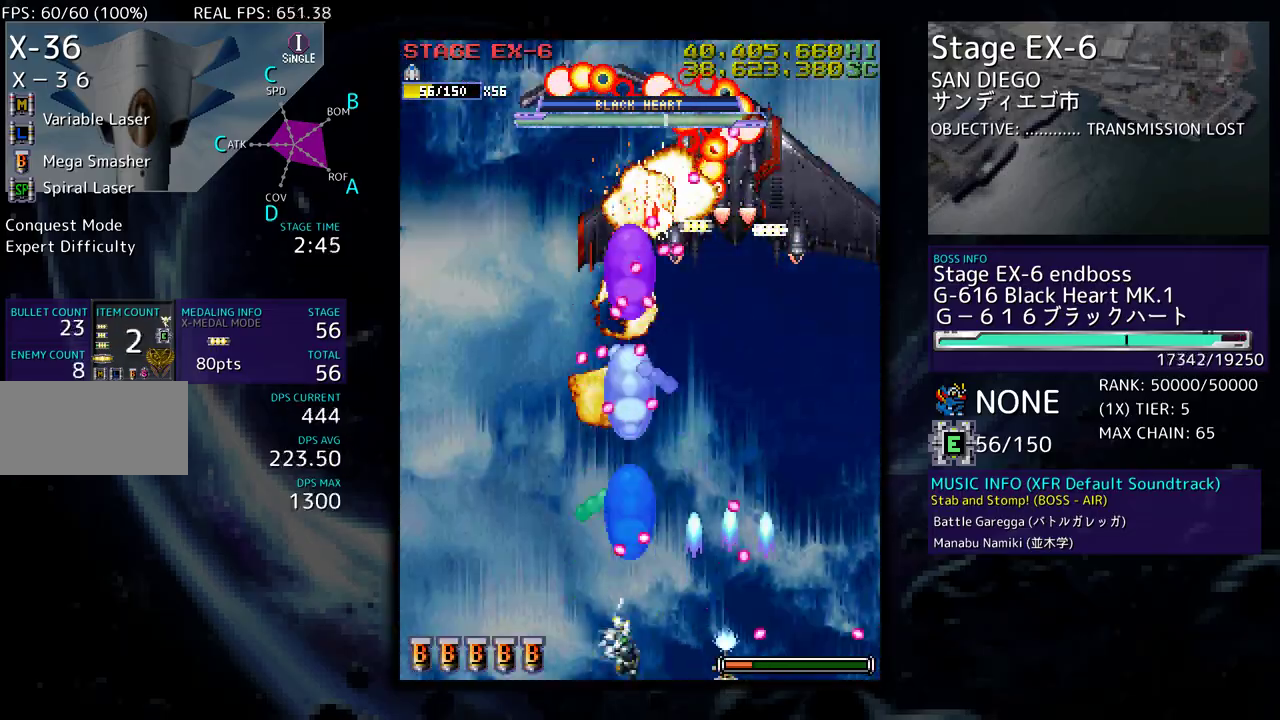
{"buttons": ["DPAD_UP", "DPAD_LEFT"], "events": [[133, "DPAD_LEFT", "up"], [250, "DPAD_LEFT", "down"], [350, "DPAD_LEFT", "up"], [433, "DPAD_LEFT", "down"], [450, "DPAD_UP", "down"]]}
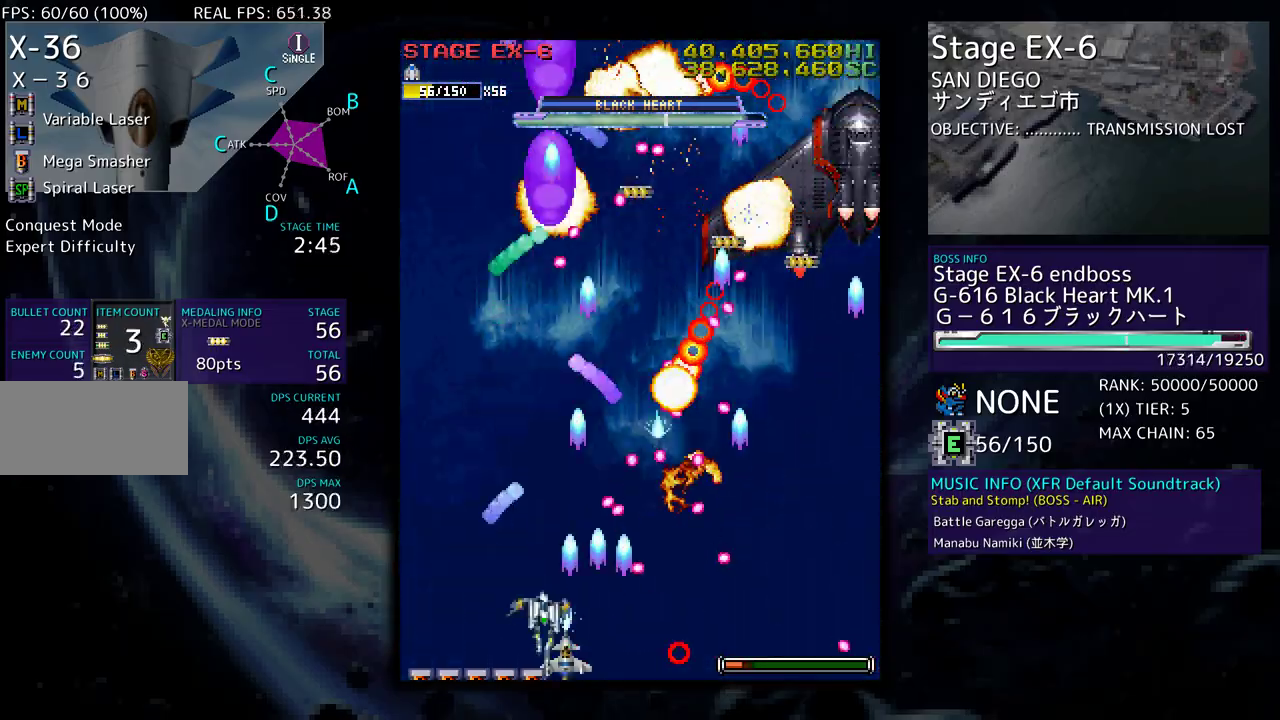
{"buttons": ["DPAD_DOWN", "DPAD_RIGHT"], "events": [[350, "DPAD_LEFT", "up"], [367, "DPAD_RIGHT", "down"], [417, "DPAD_UP", "up"], [450, "DPAD_DOWN", "down"]]}
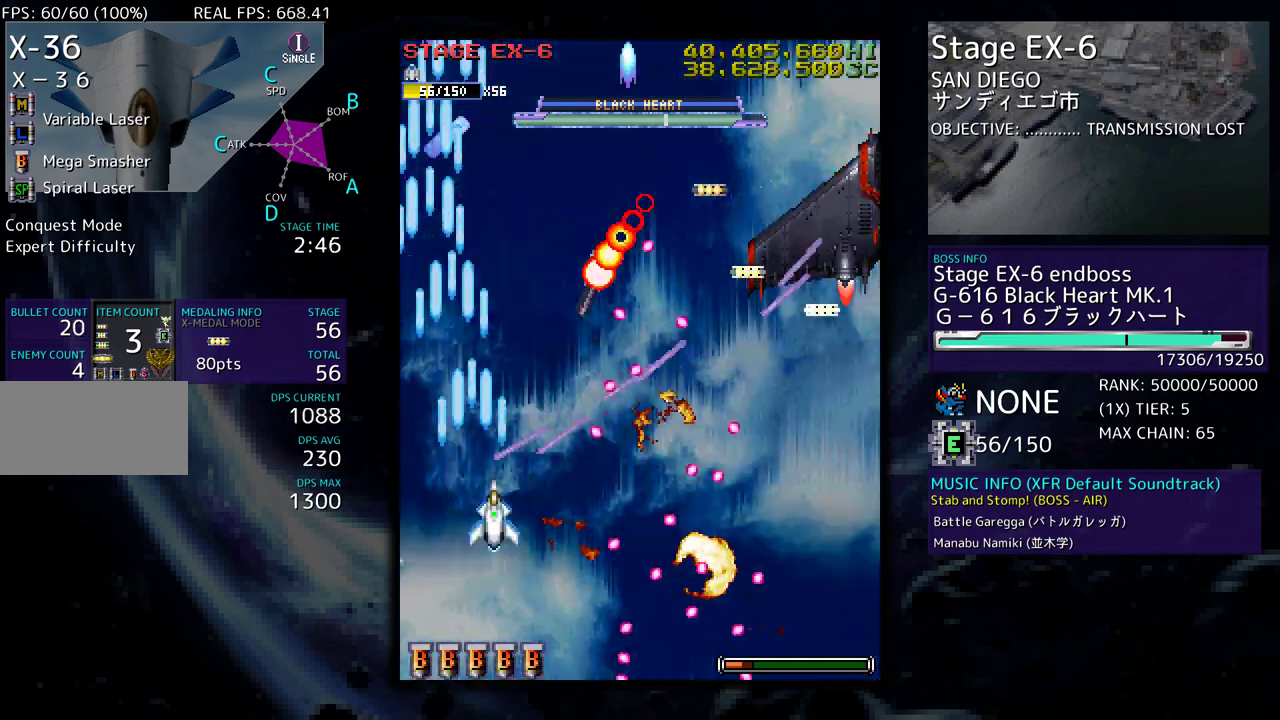
{"buttons": ["DPAD_UP", "DPAD_LEFT"], "events": [[133, "DPAD_DOWN", "up"], [150, "DPAD_RIGHT", "up"], [250, "DPAD_LEFT", "down"], [400, "DPAD_UP", "down"]]}
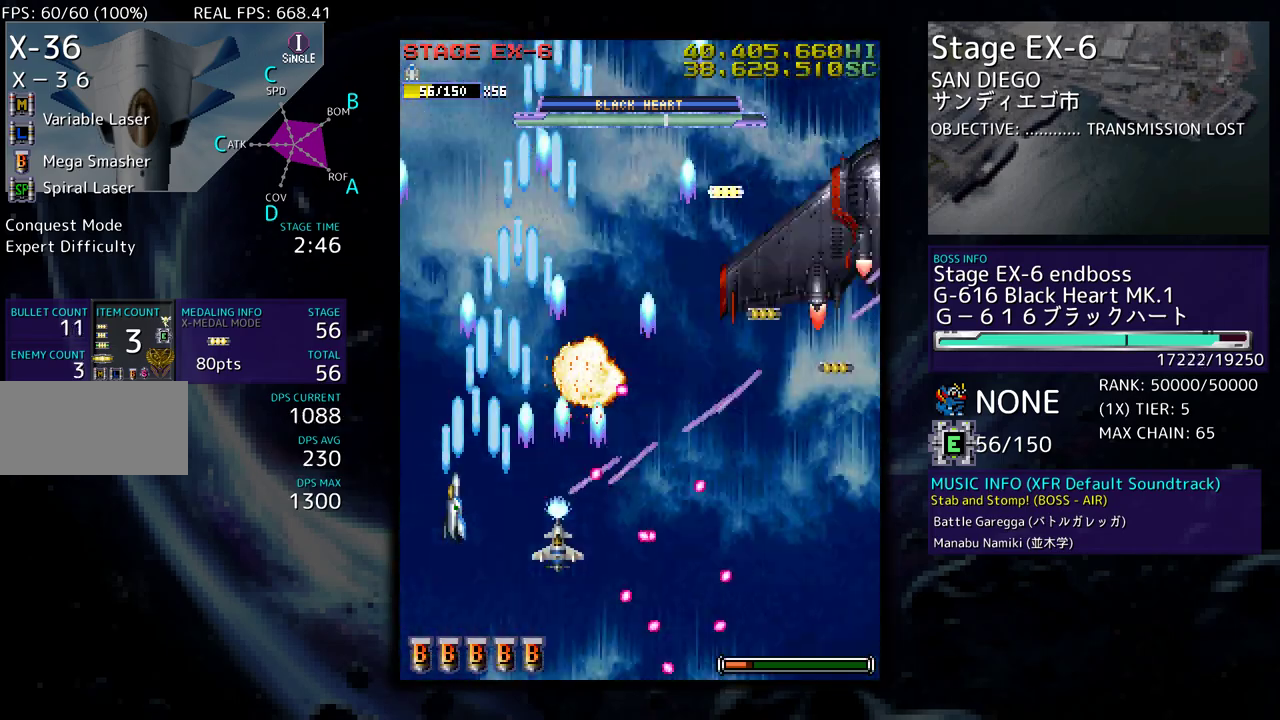
{"buttons": ["DPAD_DOWN", "DPAD_RIGHT"], "events": [[17, "DPAD_LEFT", "up"], [183, "DPAD_RIGHT", "down"], [350, "DPAD_UP", "up"], [367, "DPAD_DOWN", "down"]]}
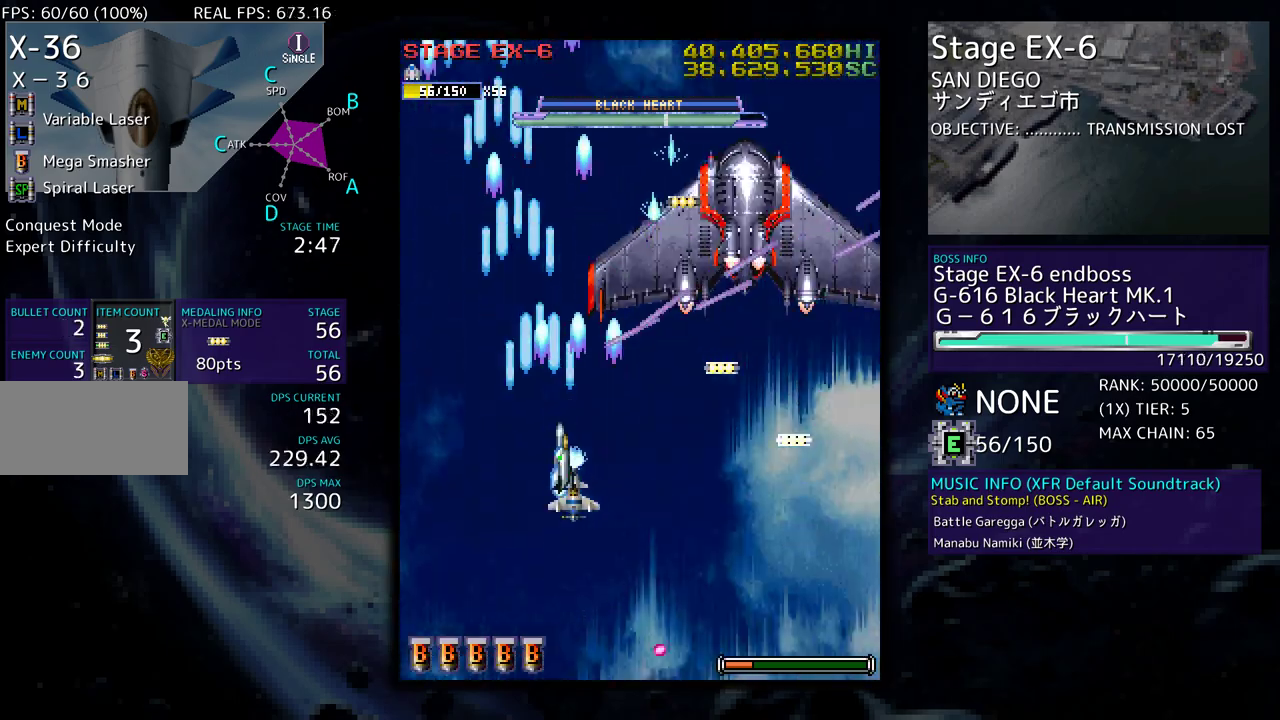
{"buttons": ["DPAD_UP", "DPAD_RIGHT"], "events": [[433, "DPAD_DOWN", "up"], [500, "DPAD_UP", "down"]]}
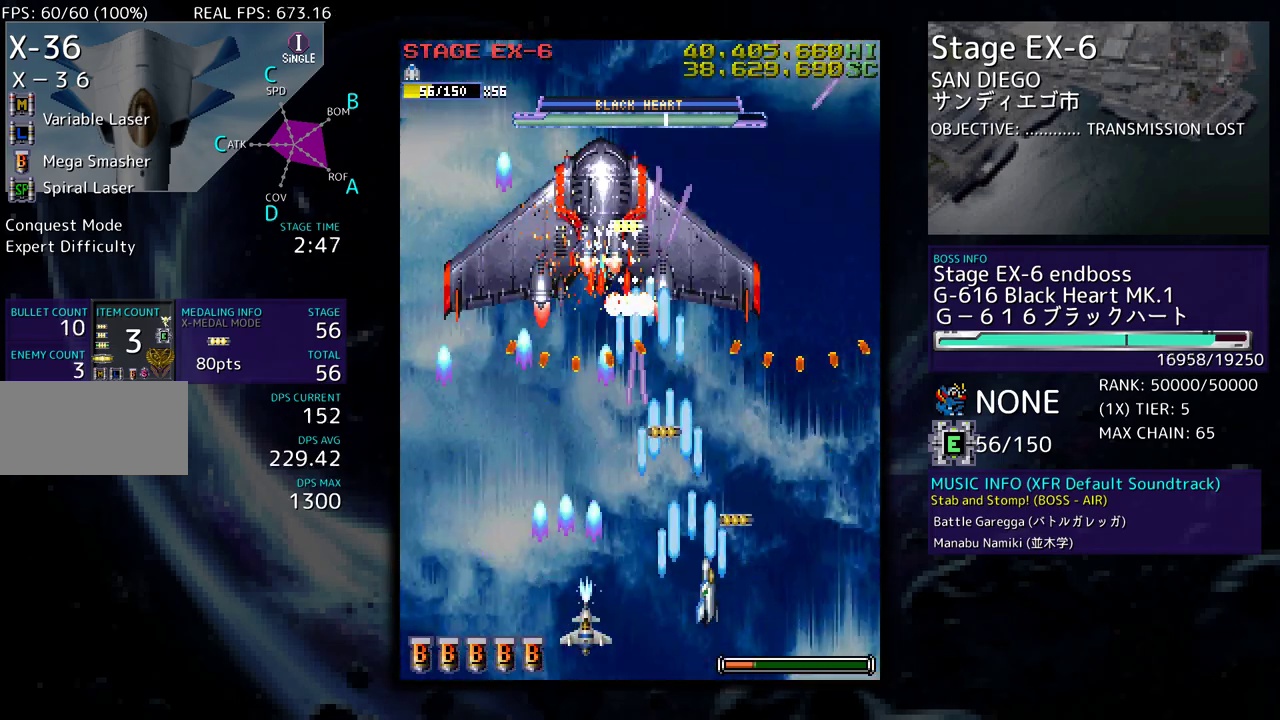
{"buttons": ["DPAD_DOWN"]}
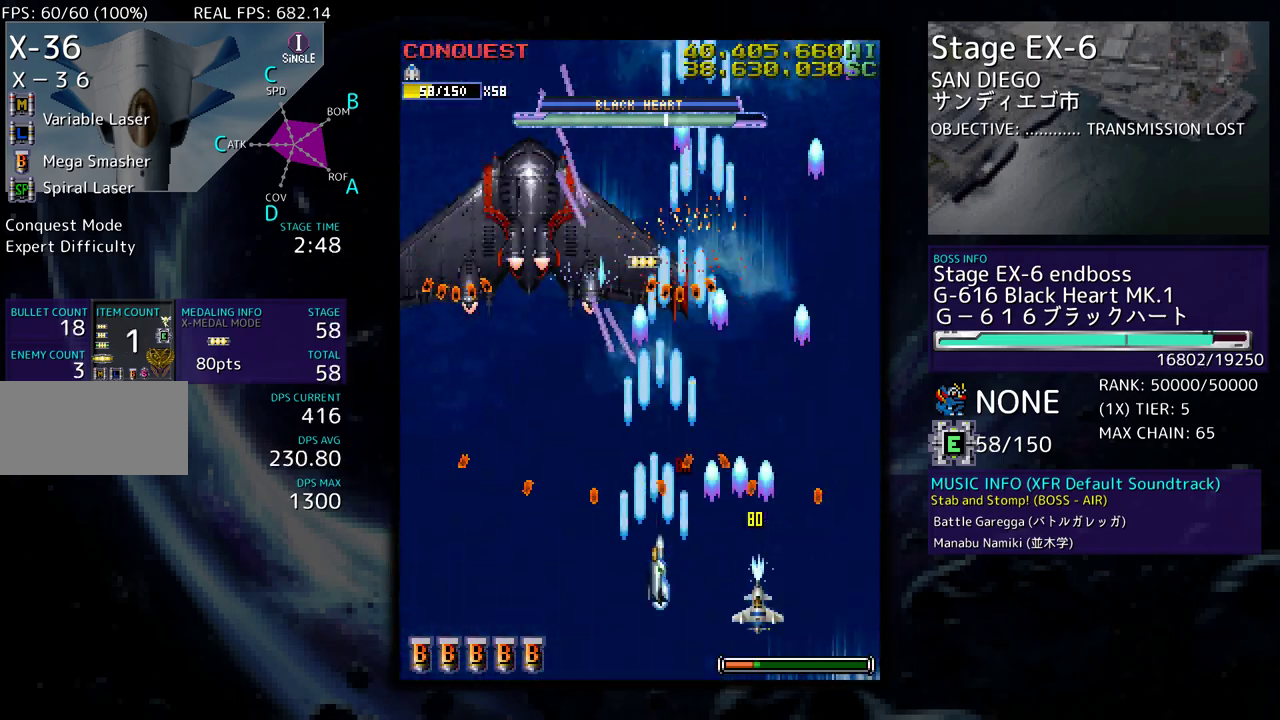
{"buttons": [], "events": [[17, "DPAD_DOWN", "up"], [67, "DPAD_LEFT", "down"], [183, "DPAD_LEFT", "up"], [217, "DPAD_DOWN", "down"], [250, "DPAD_RIGHT", "down"], [300, "DPAD_RIGHT", "up"], [350, "DPAD_DOWN", "up"], [467, "DPAD_RIGHT", "down"], [500, "DPAD_RIGHT", "up"]]}
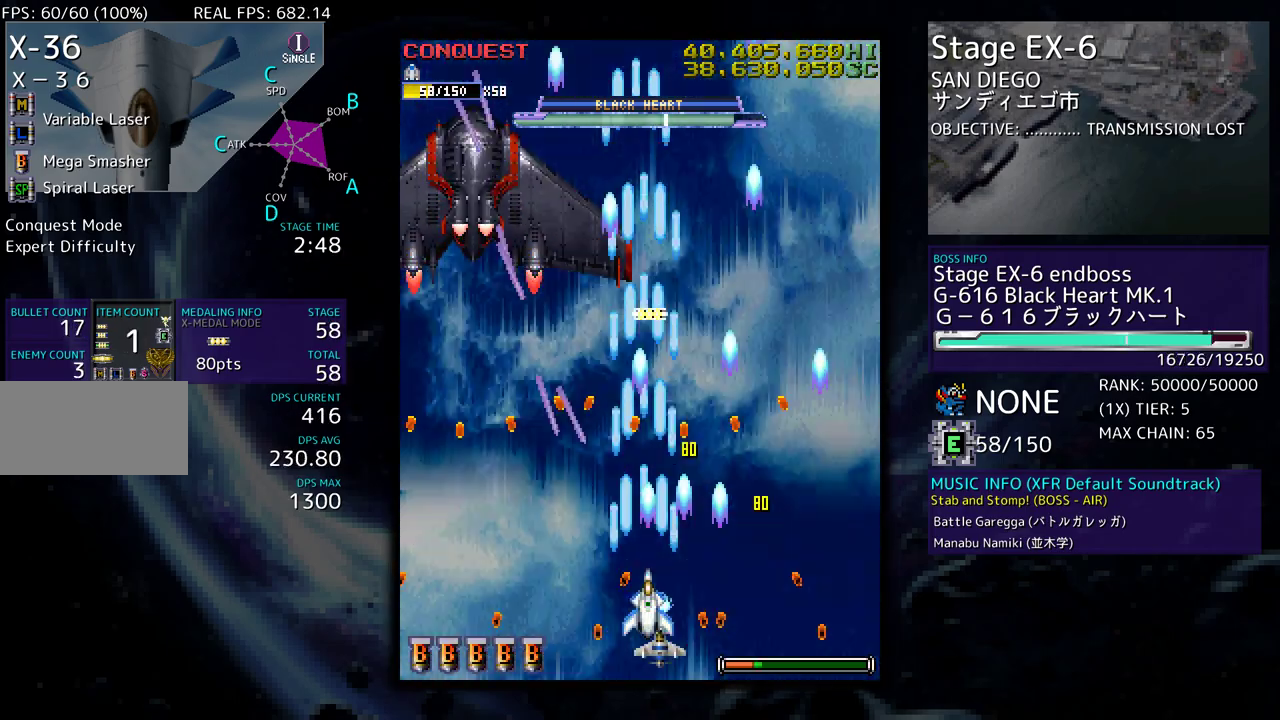
{"buttons": ["DPAD_DOWN"], "events": [[167, "DPAD_RIGHT", "down"], [200, "DPAD_RIGHT", "up"], [300, "DPAD_LEFT", "down"], [433, "DPAD_LEFT", "up"], [500, "DPAD_DOWN", "down"]]}
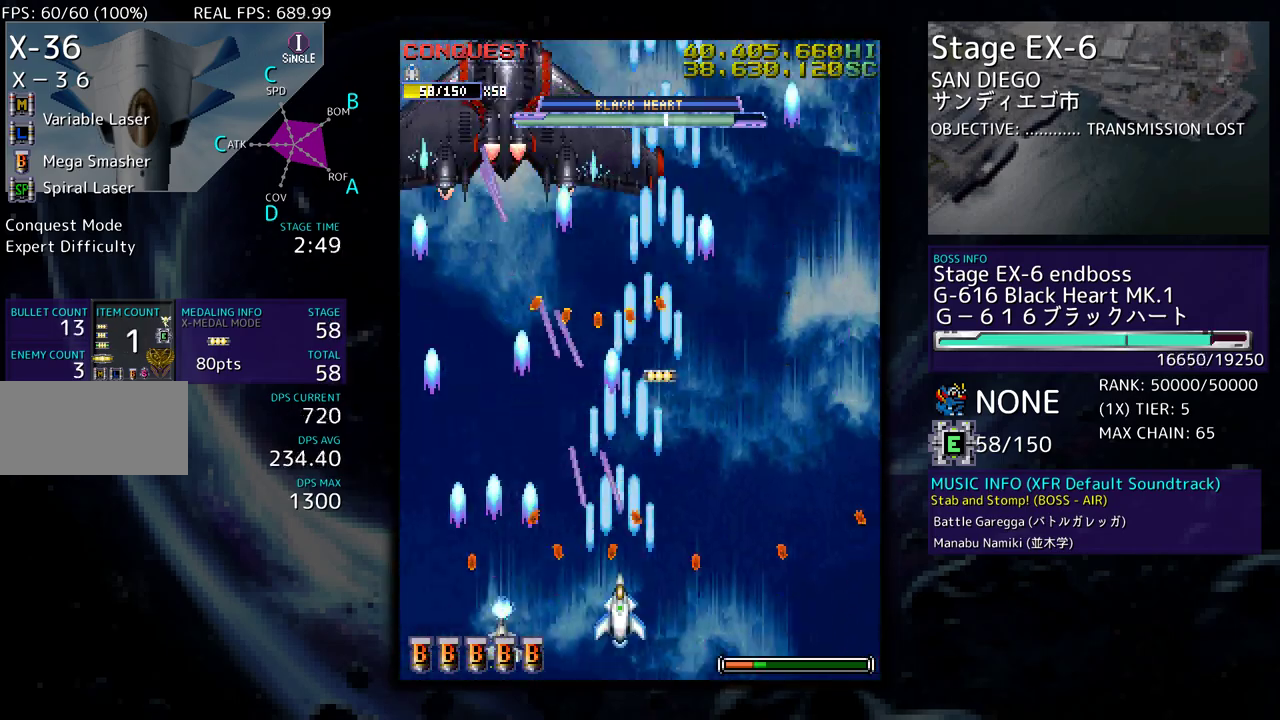
{"buttons": ["DPAD_RIGHT"], "events": [[33, "DPAD_LEFT", "down"], [100, "DPAD_DOWN", "up"], [100, "DPAD_LEFT", "up"], [233, "DPAD_DOWN", "down"], [233, "DPAD_RIGHT", "down"], [333, "DPAD_DOWN", "up"], [333, "DPAD_RIGHT", "up"], [483, "DPAD_RIGHT", "down"]]}
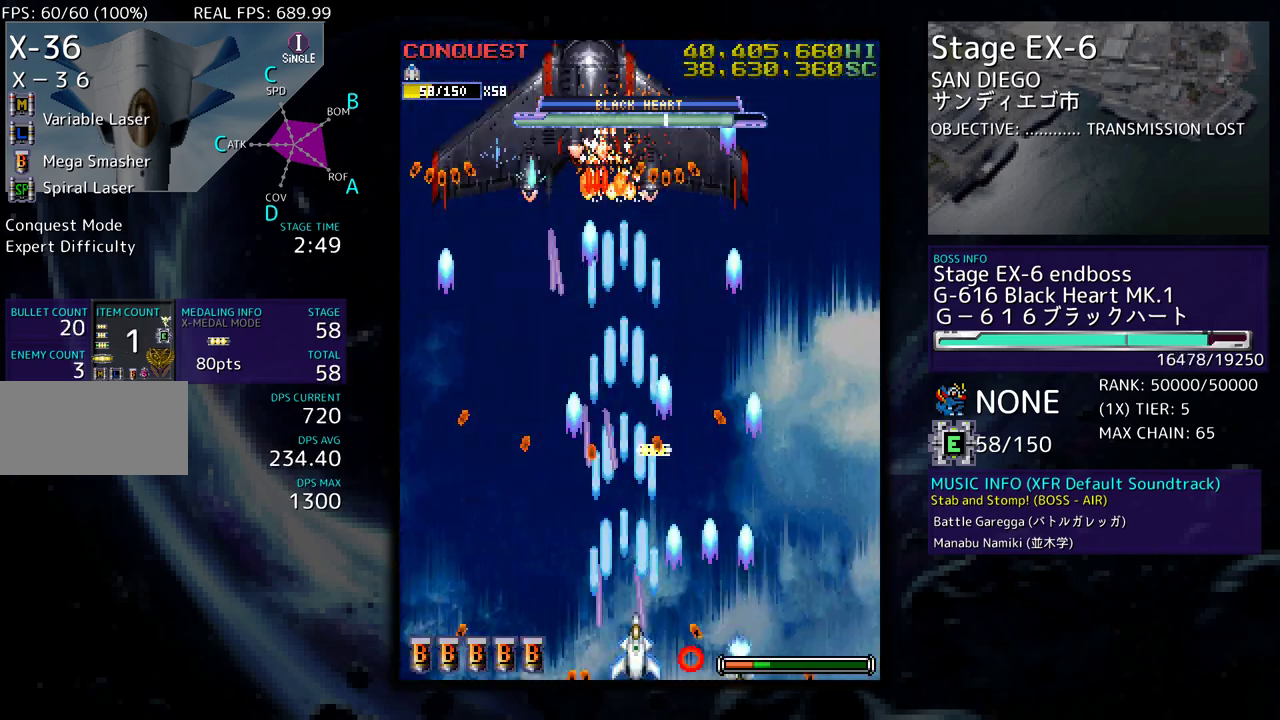
{"buttons": ["DPAD_LEFT"], "events": [[50, "DPAD_UP", "down"], [67, "DPAD_RIGHT", "up"], [233, "DPAD_UP", "up"], [400, "DPAD_DOWN", "down"], [450, "DPAD_LEFT", "down"], [483, "DPAD_DOWN", "up"]]}
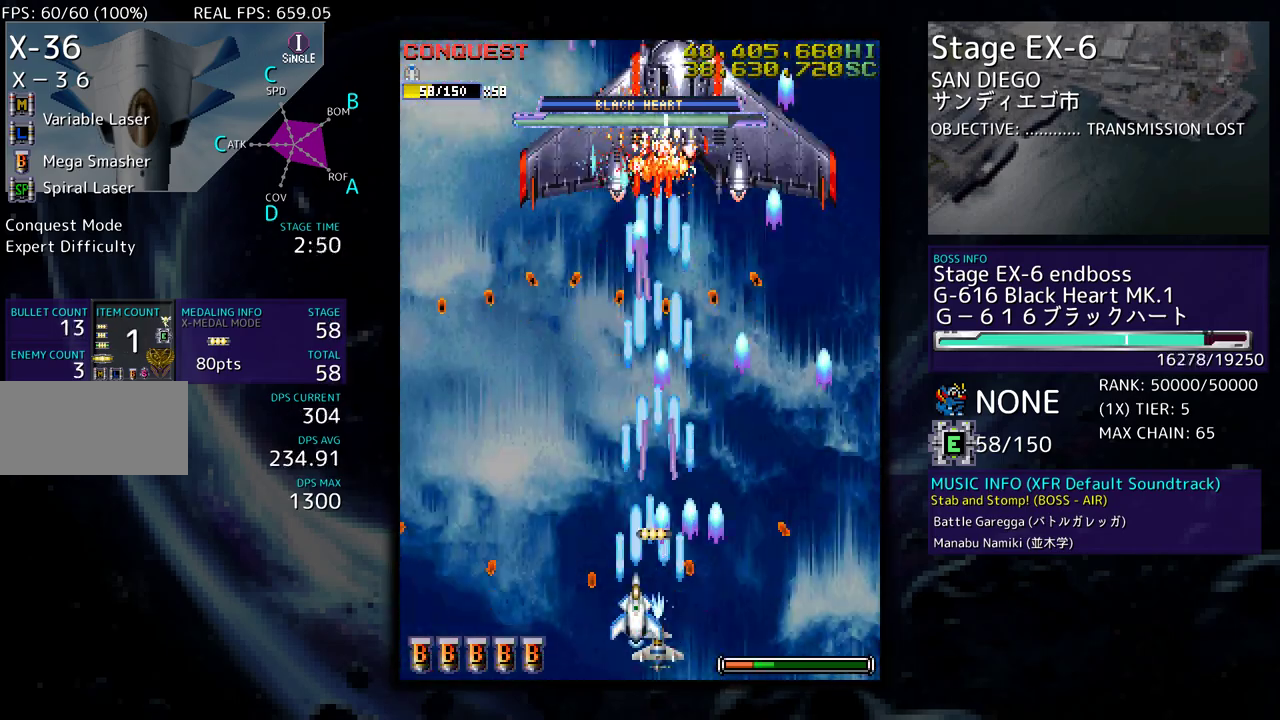
{"buttons": ["DPAD_DOWN"], "events": [[33, "DPAD_LEFT", "up"], [133, "DPAD_RIGHT", "down"], [167, "DPAD_UP", "down"], [317, "DPAD_UP", "up"], [333, "DPAD_RIGHT", "up"], [450, "DPAD_DOWN", "down"]]}
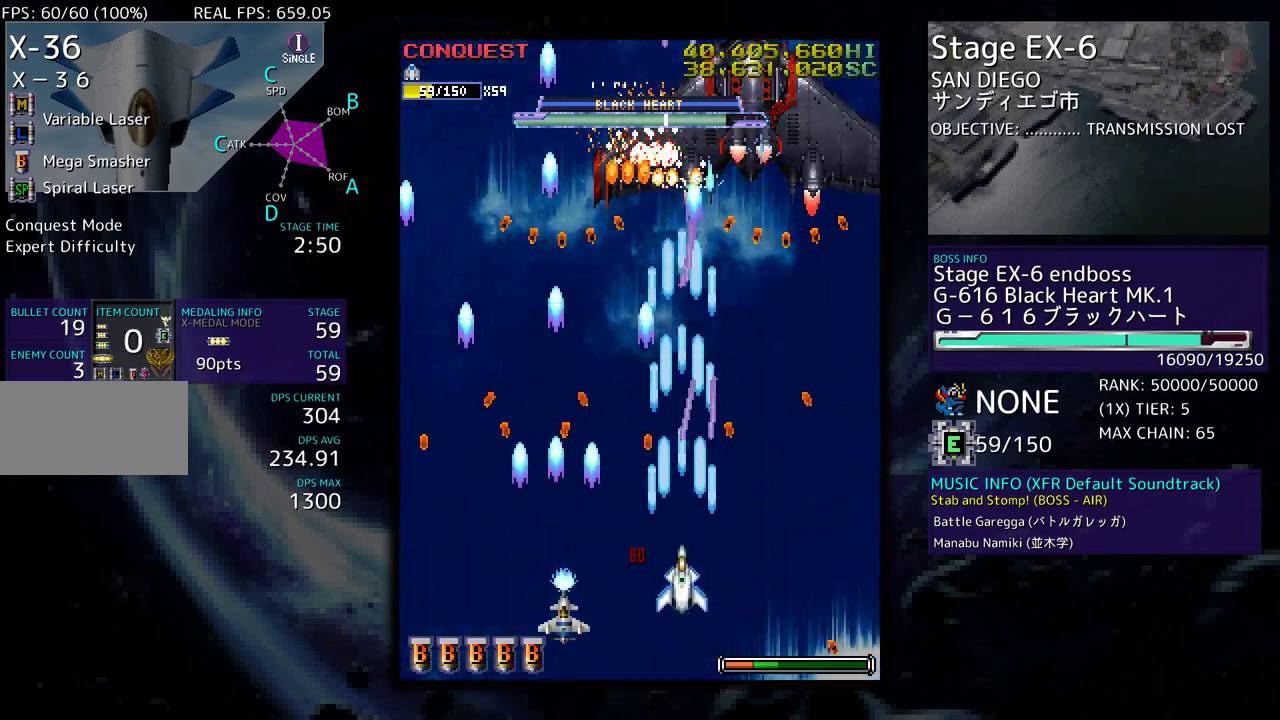
{"buttons": [], "events": [[167, "DPAD_DOWN", "up"], [383, "DPAD_LEFT", "down"], [467, "DPAD_LEFT", "up"]]}
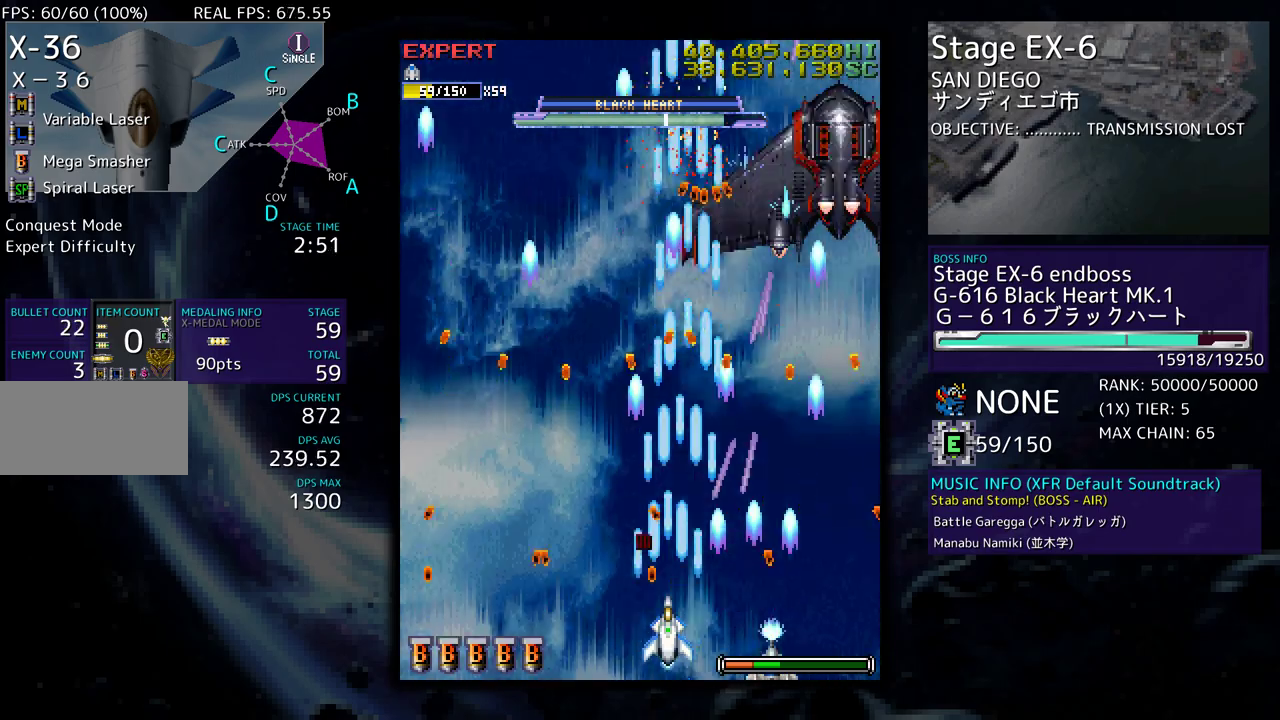
{"buttons": ["DPAD_LEFT"], "events": [[50, "DPAD_RIGHT", "down"], [150, "DPAD_RIGHT", "up"], [233, "DPAD_RIGHT", "down"], [350, "DPAD_RIGHT", "up"], [400, "DPAD_DOWN", "down"], [400, "DPAD_LEFT", "down"], [417, "DPAD_DOWN", "up"]]}
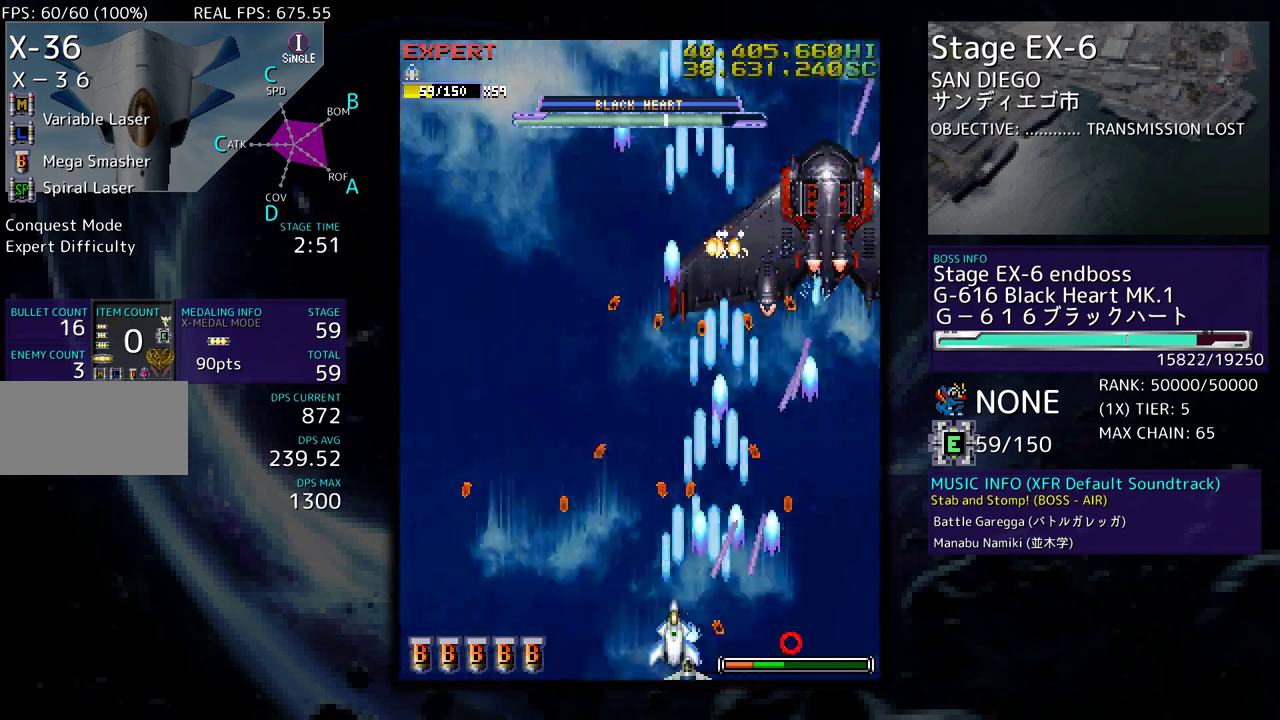
{"buttons": ["DPAD_UP"], "events": [[83, "DPAD_LEFT", "up"], [467, "DPAD_UP", "down"]]}